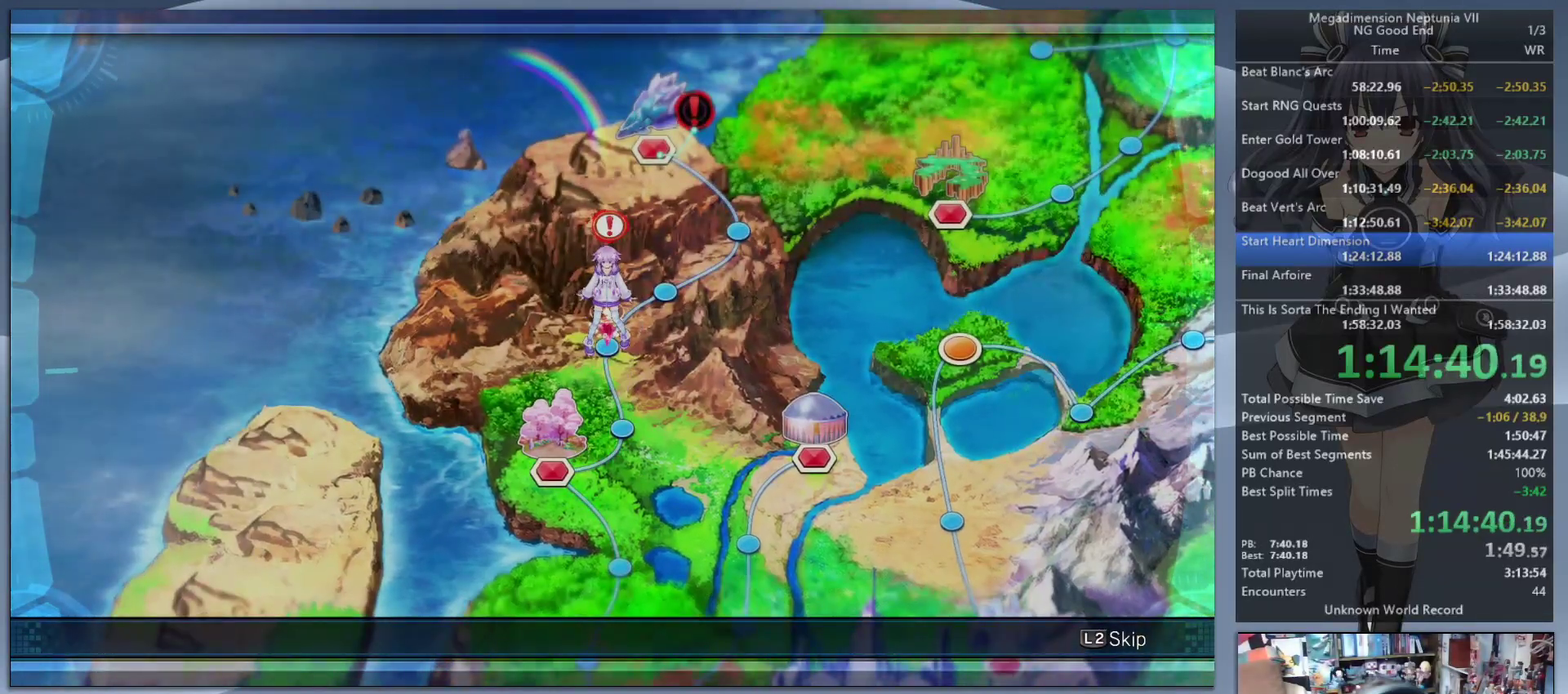
Gameplay with a controller (PlayStation layout); each line is a JSON object with the inputs held at the frame after it. "events" lists button and stick changes between this image and that frame as [ms after this image, input, new state], when the widget could be followed in between. Not read: L1 L3 R3.
{"buttons": ["L2"], "left_stick": "center", "right_stick": "center", "events": []}
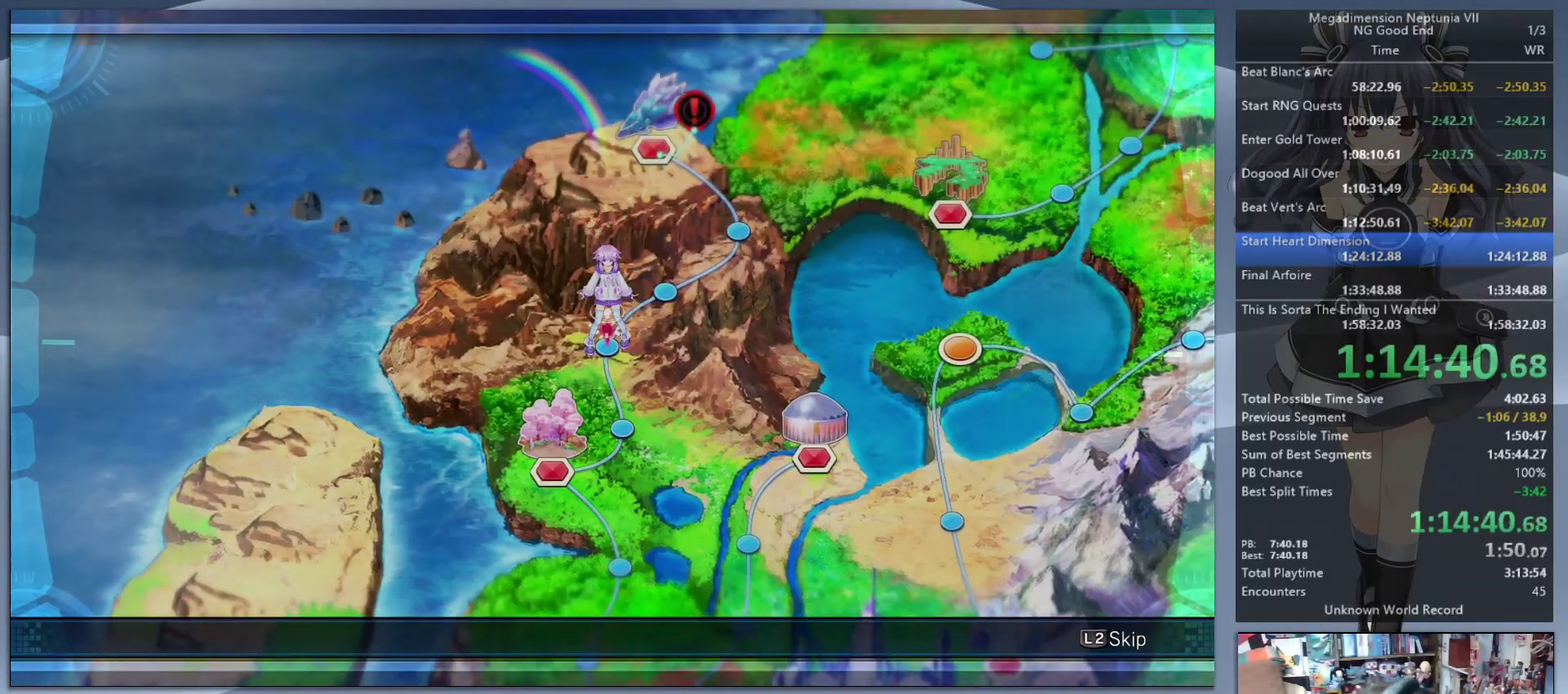
{"buttons": ["L2"], "left_stick": "center", "right_stick": "center", "events": []}
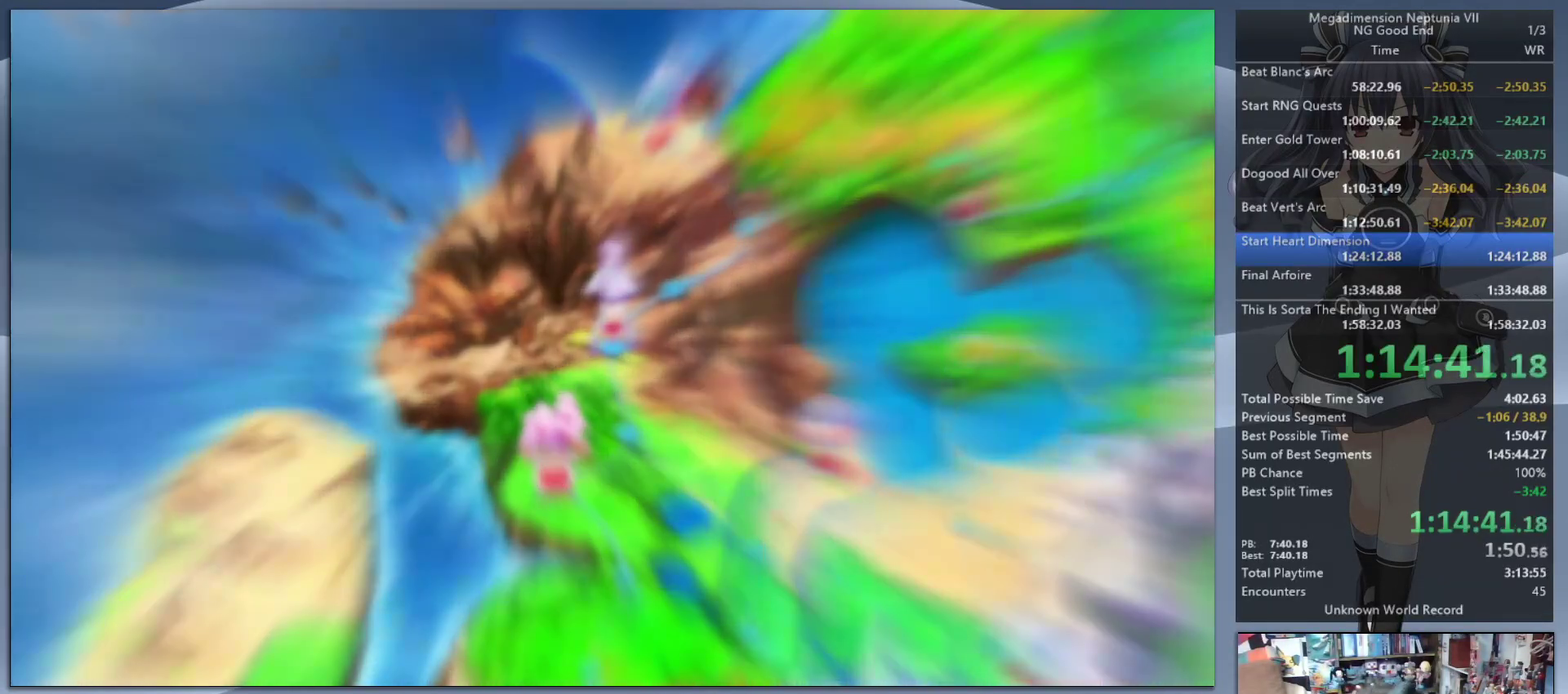
{"buttons": ["L2"], "left_stick": "center", "right_stick": "center", "events": []}
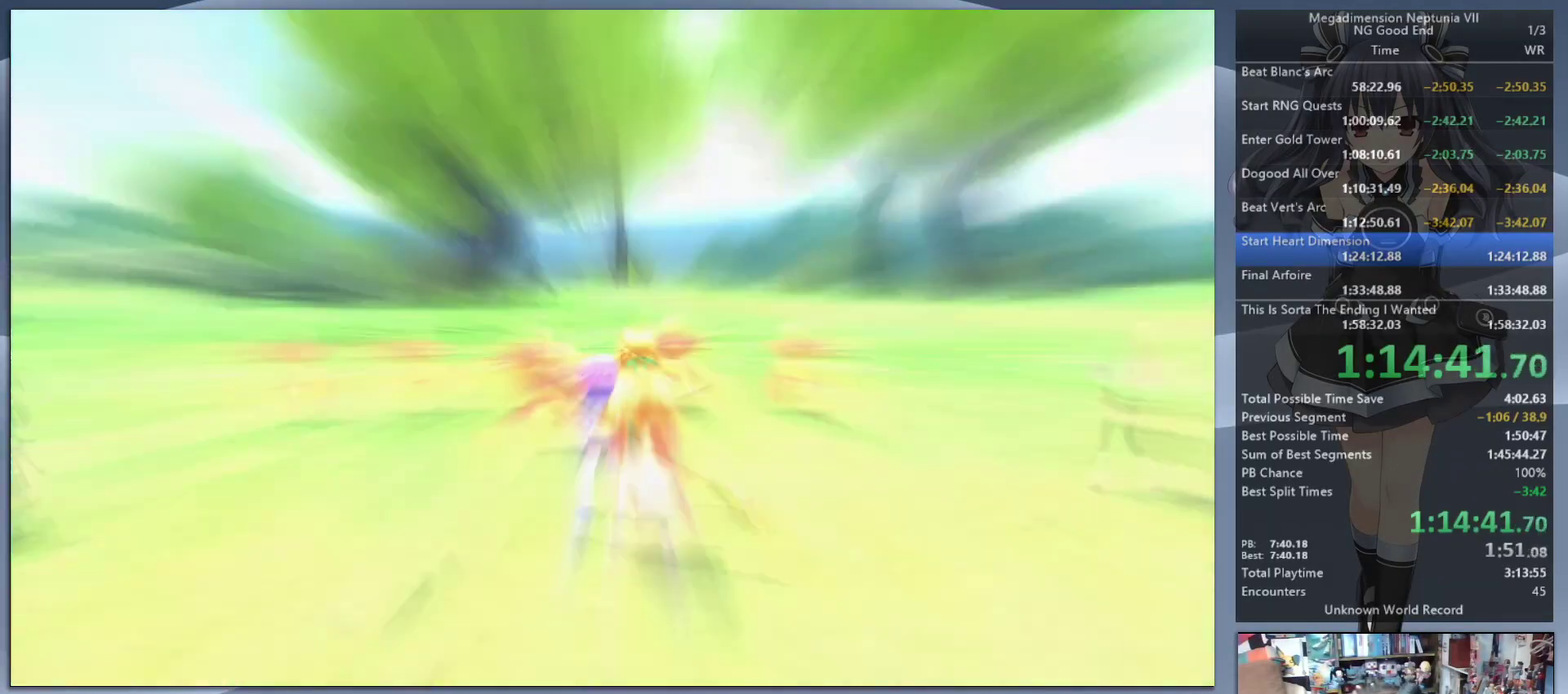
{"buttons": ["L2"], "left_stick": "center", "right_stick": "center", "events": []}
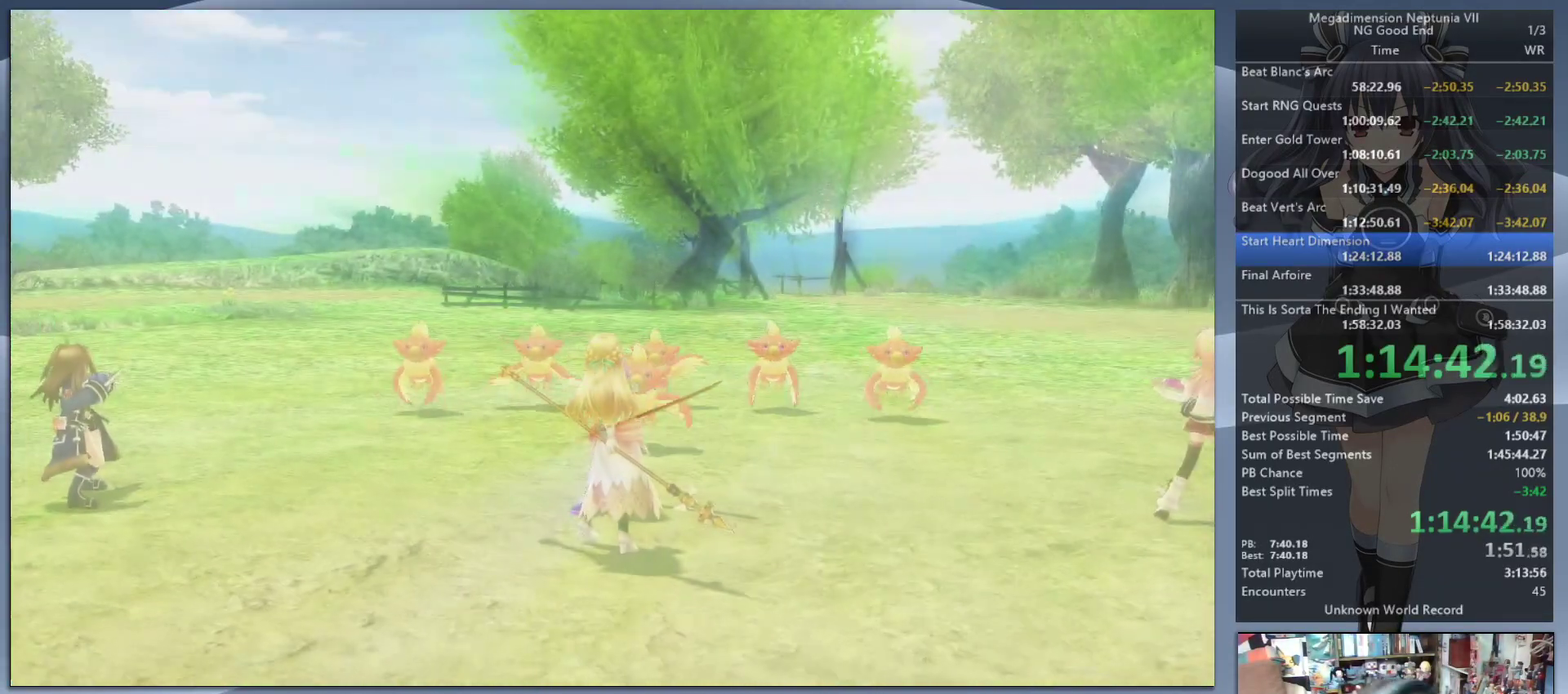
{"buttons": ["L2"], "left_stick": "left", "right_stick": "center", "events": [[33, "left_stick", "left"]]}
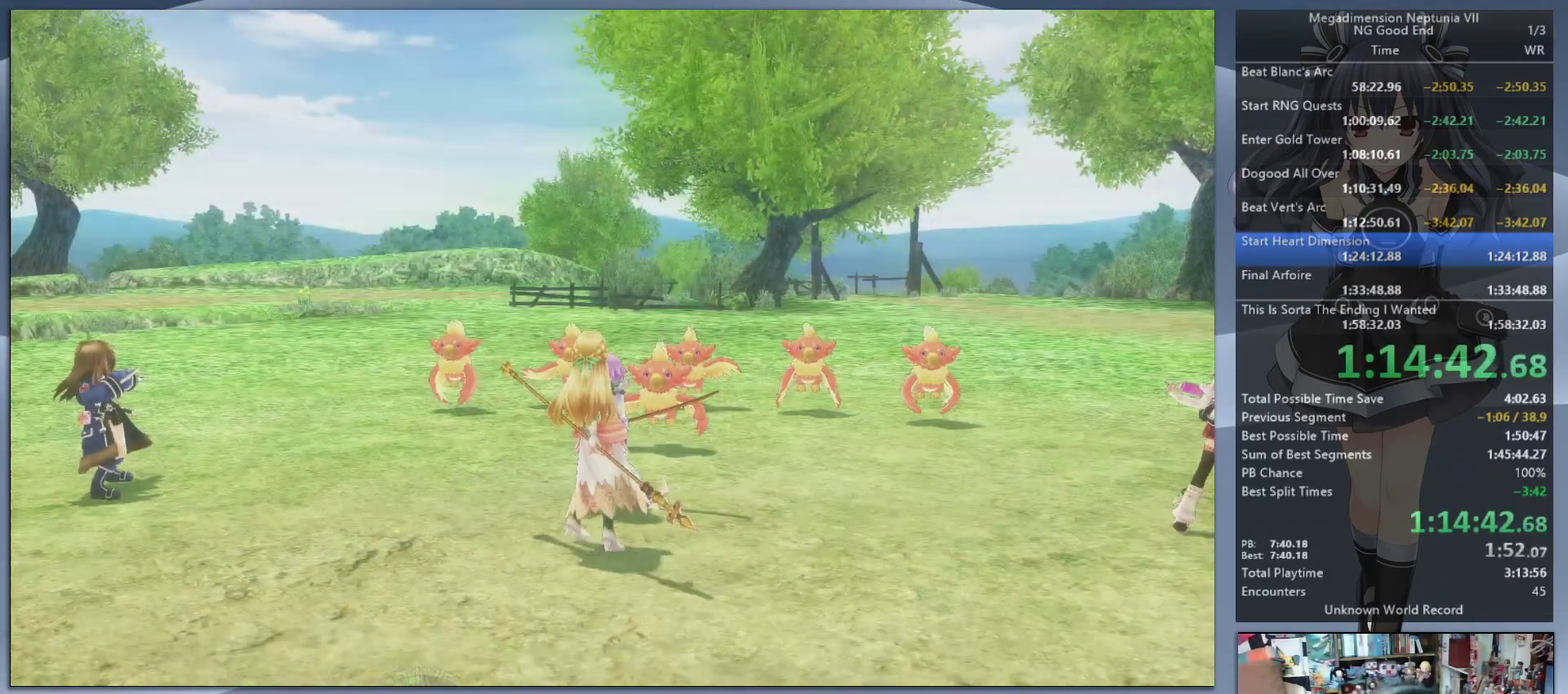
{"buttons": ["L2"], "left_stick": "left", "right_stick": "center", "events": []}
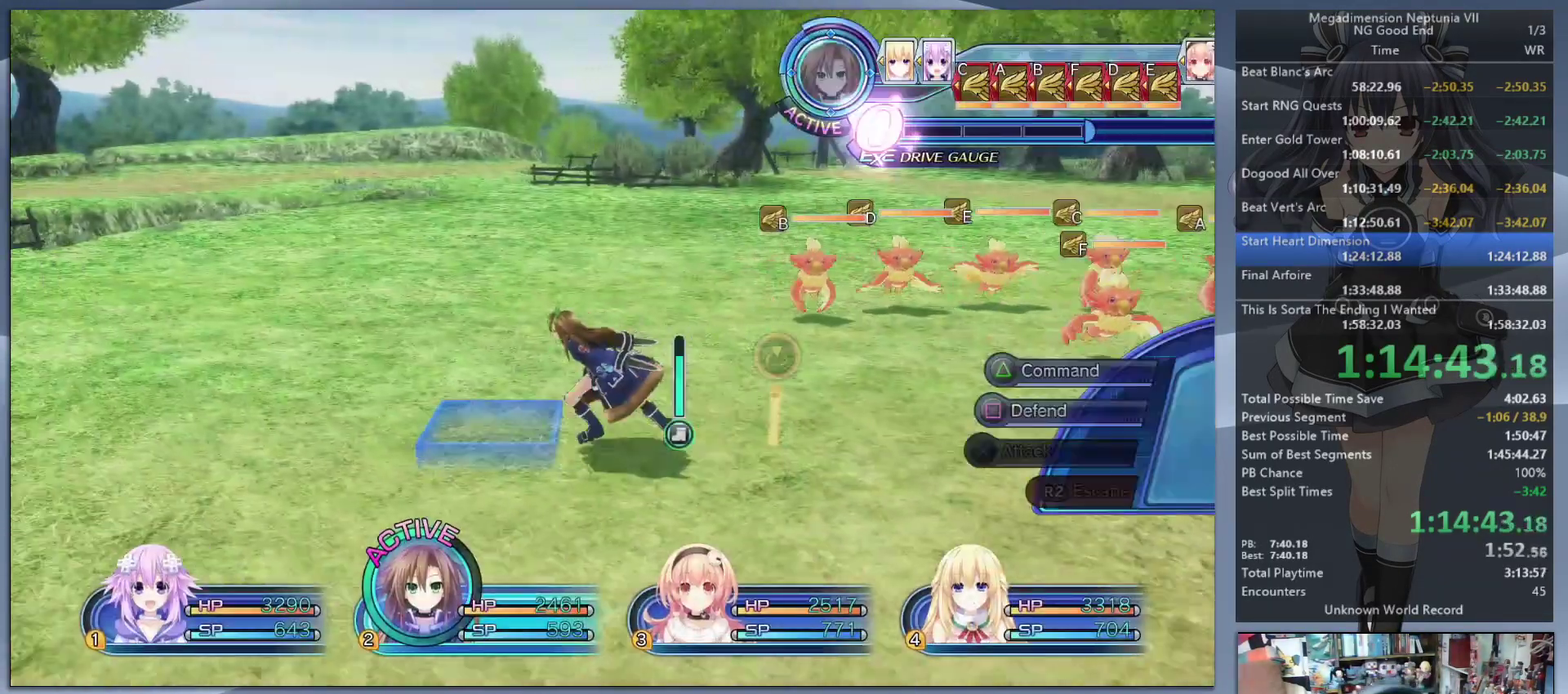
{"buttons": ["CIRCLE", "L2"], "left_stick": "center", "right_stick": "center", "events": [[333, "R1", "down"], [333, "R2", "down"], [367, "left_stick", "center"], [400, "R1", "up"], [400, "R2", "up"], [467, "CIRCLE", "down"]]}
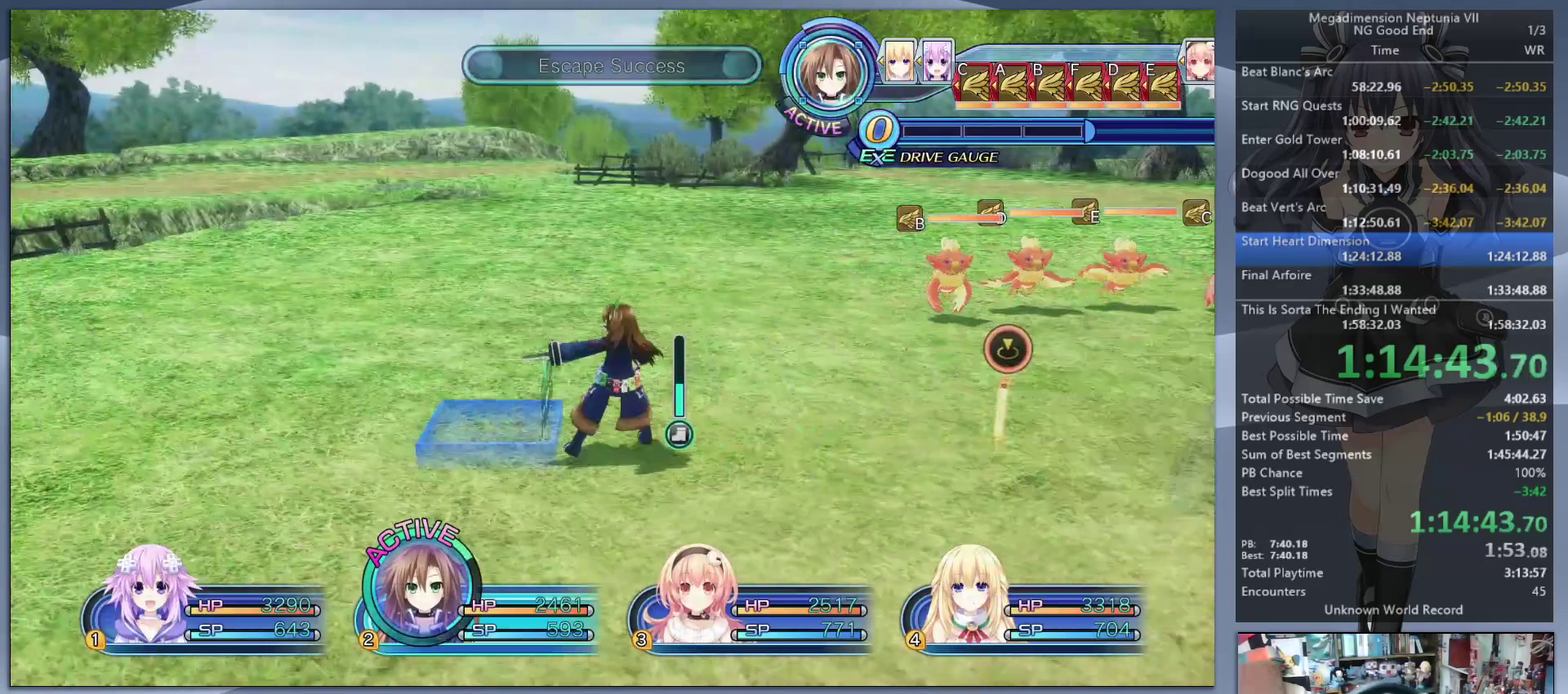
{"buttons": ["L2"], "left_stick": "center", "right_stick": "center", "events": [[100, "CIRCLE", "up"]]}
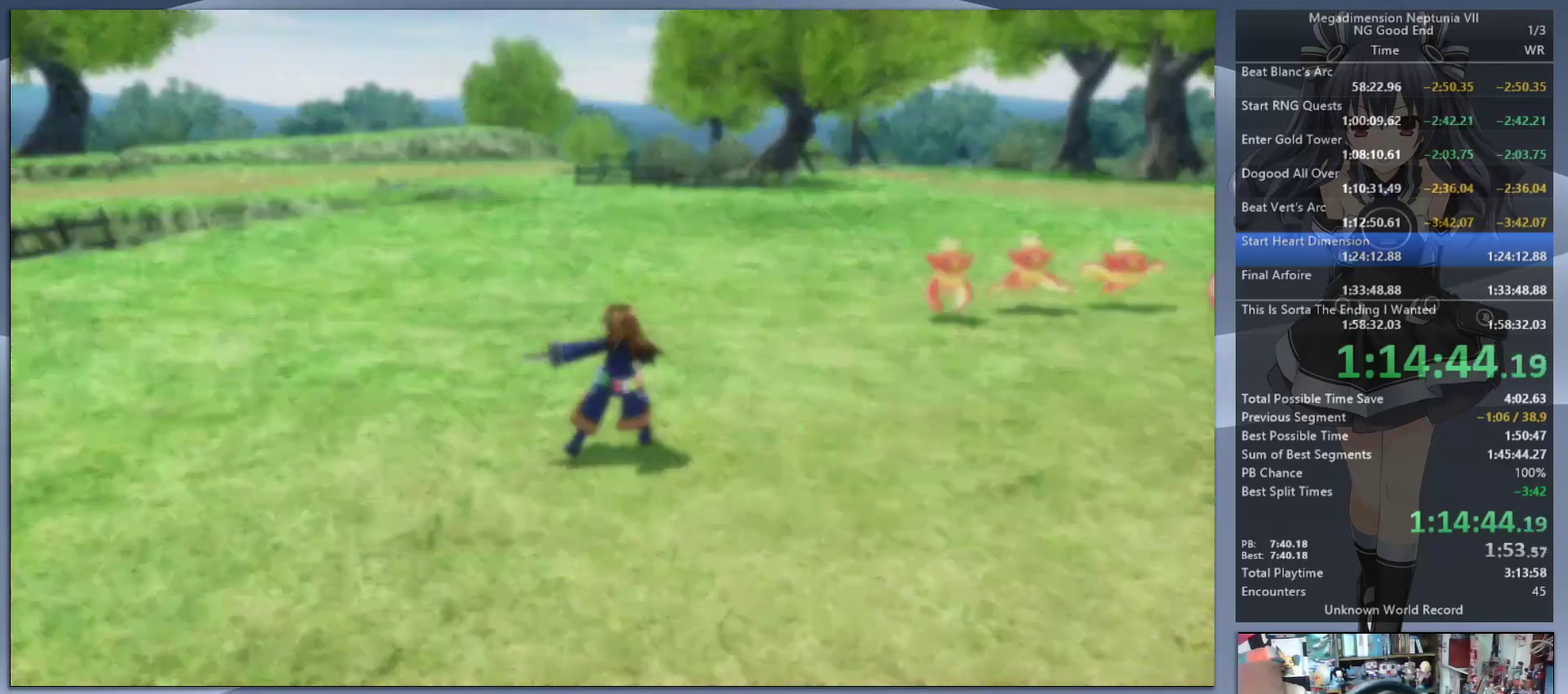
{"buttons": ["L2"], "left_stick": "center", "right_stick": "center", "events": [[200, "left_stick", "up"], [433, "left_stick", "center"]]}
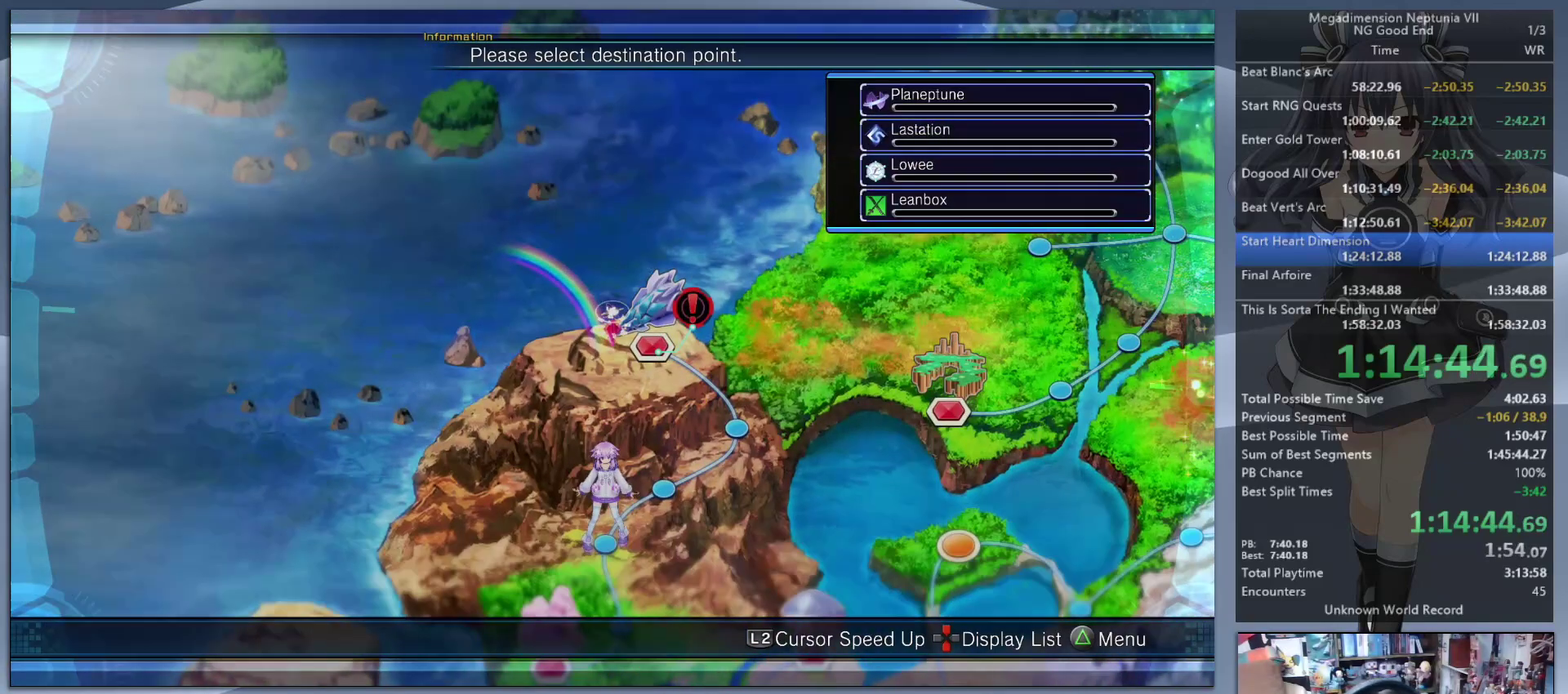
{"buttons": ["L2"], "left_stick": "center", "right_stick": "center", "events": [[67, "left_stick", "right"], [133, "CROSS", "down"], [133, "left_stick", "center"], [233, "CROSS", "up"]]}
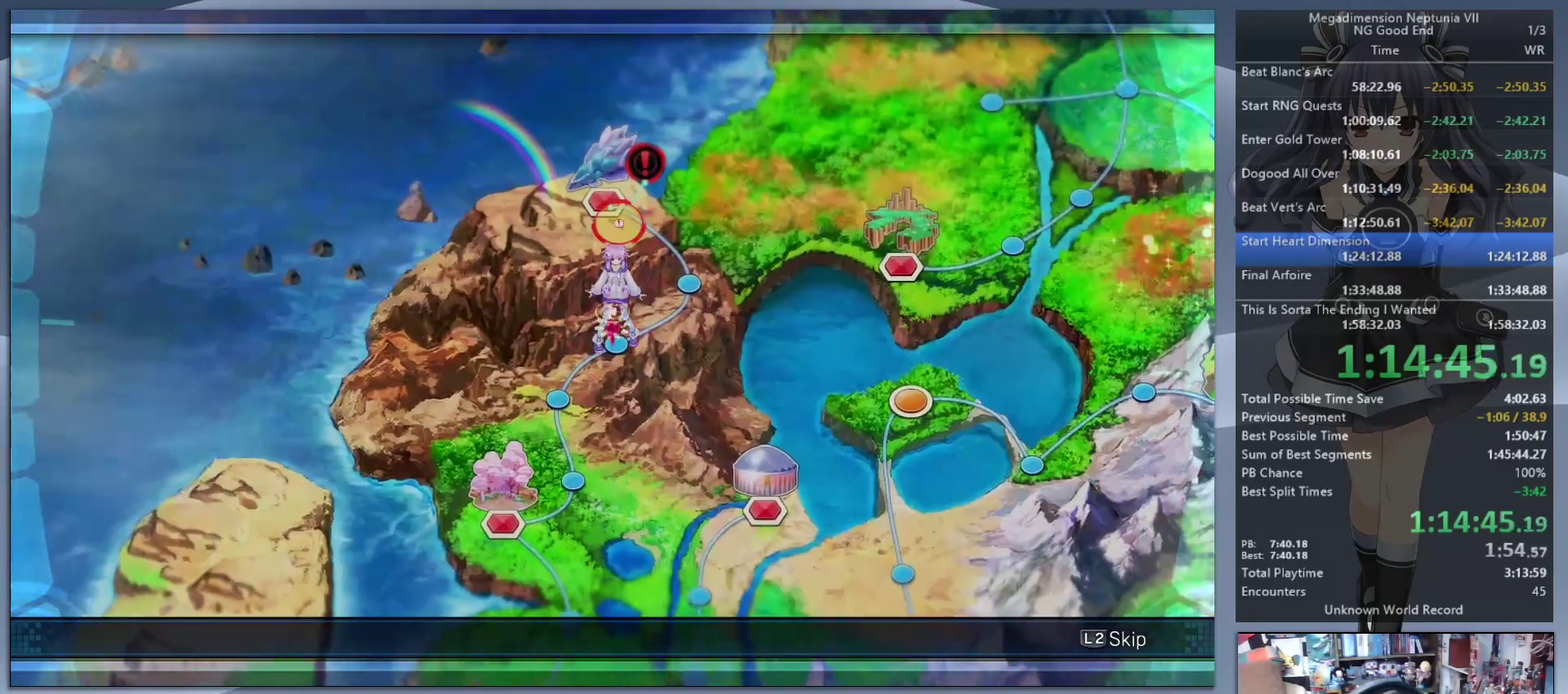
{"buttons": ["L2"], "left_stick": "center", "right_stick": "center", "events": []}
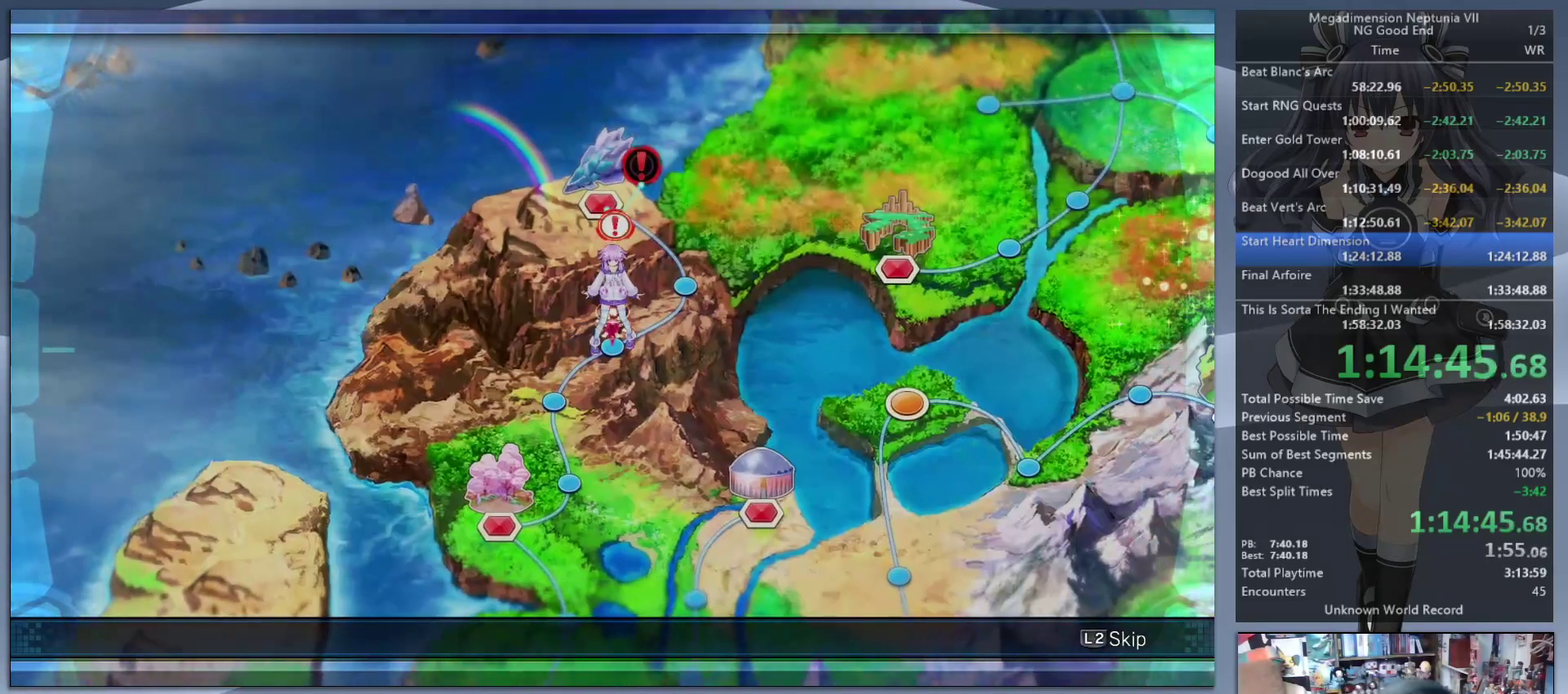
{"buttons": ["L2"], "left_stick": "center", "right_stick": "center", "events": []}
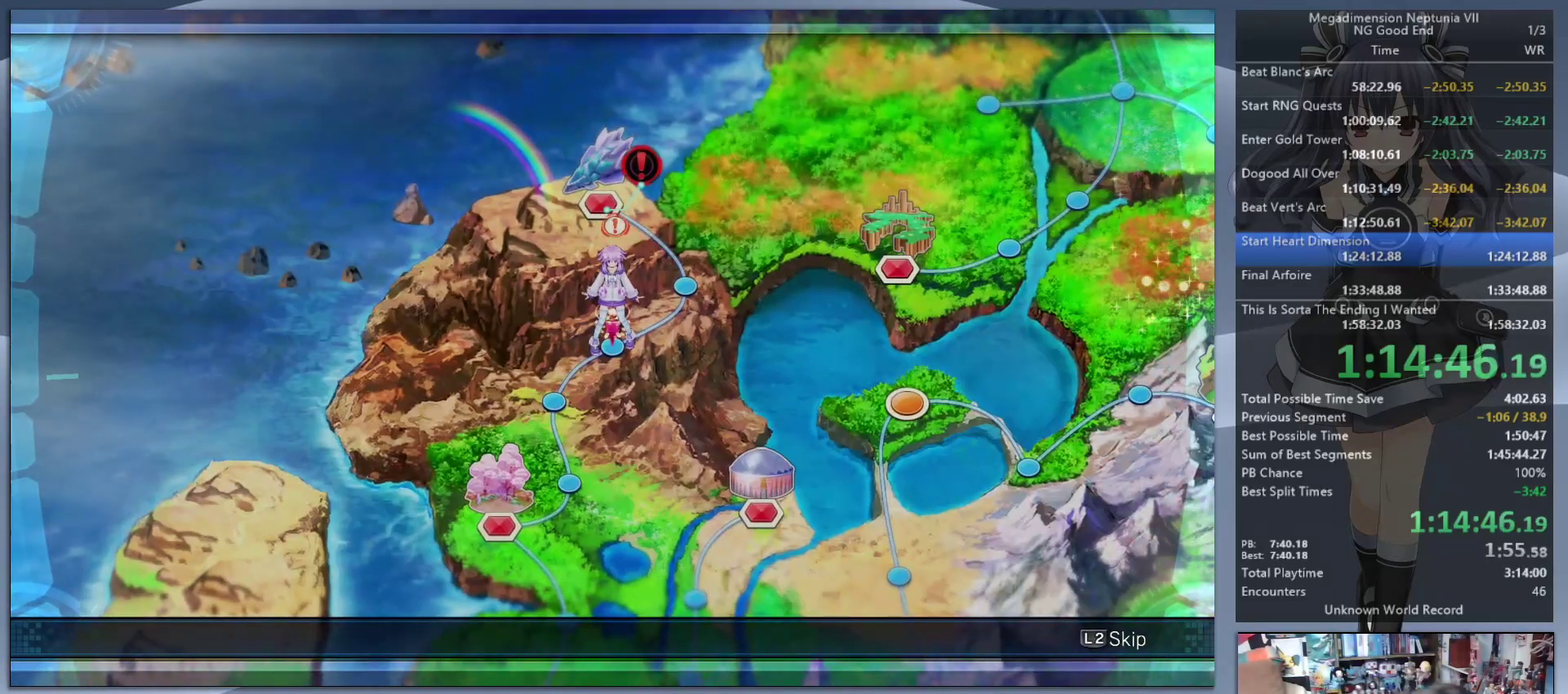
{"buttons": ["L2"], "left_stick": "center", "right_stick": "center", "events": []}
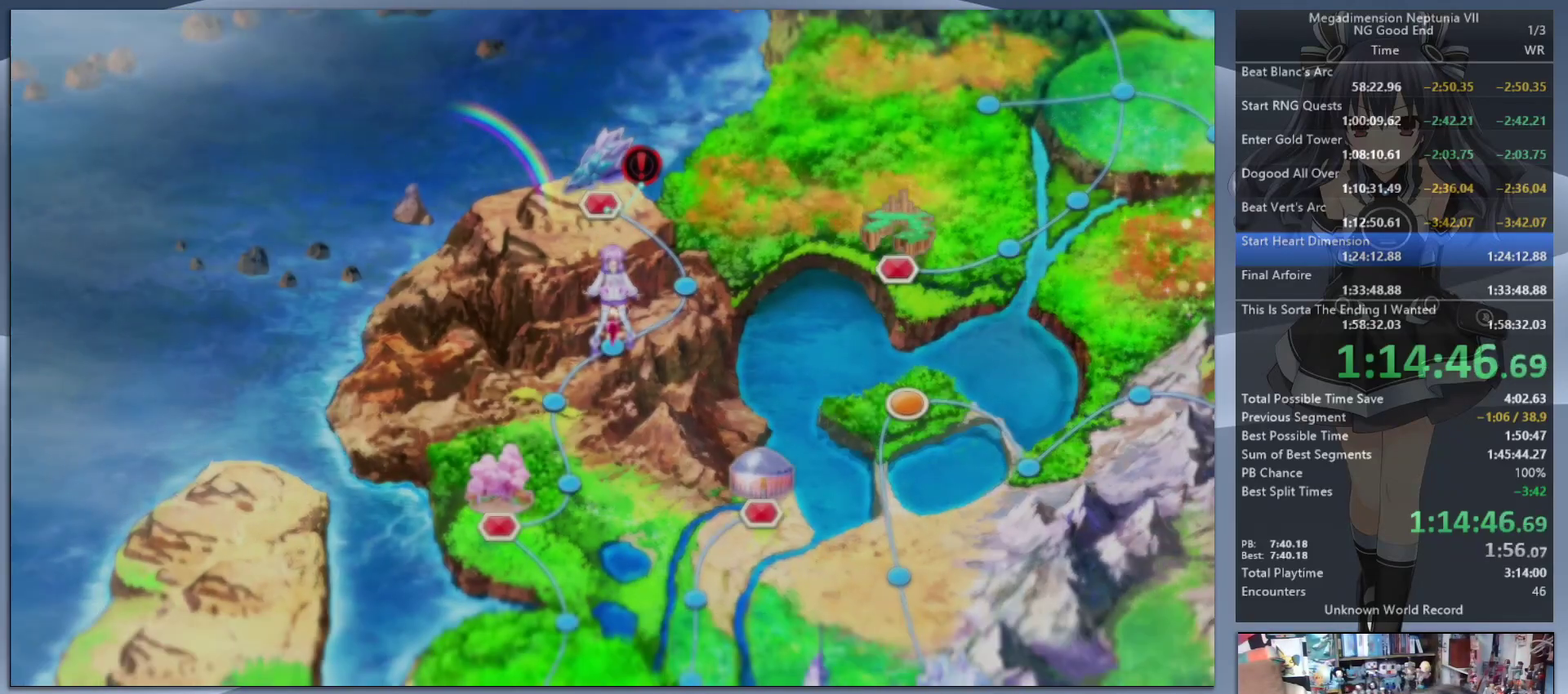
{"buttons": ["L2"], "left_stick": "center", "right_stick": "center", "events": []}
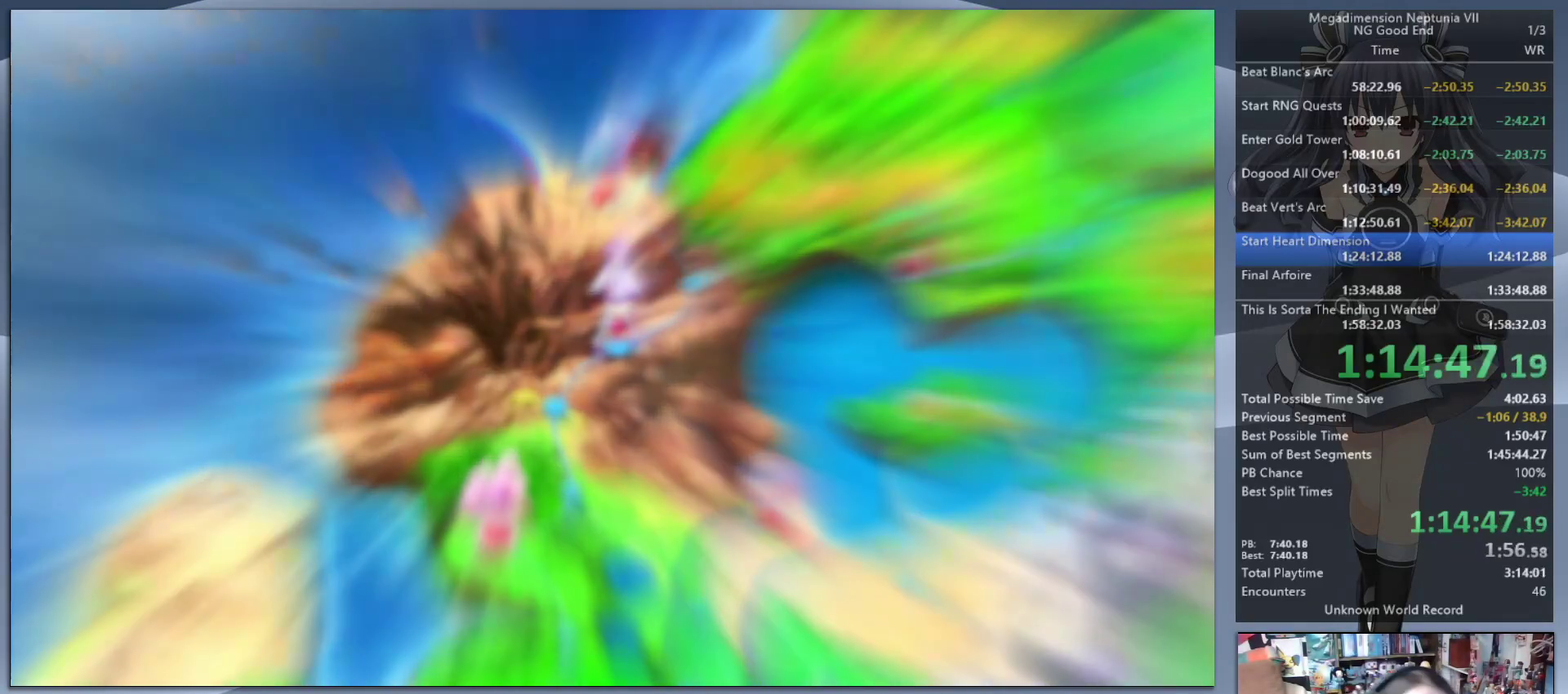
{"buttons": ["L2"], "left_stick": "center", "right_stick": "center", "events": []}
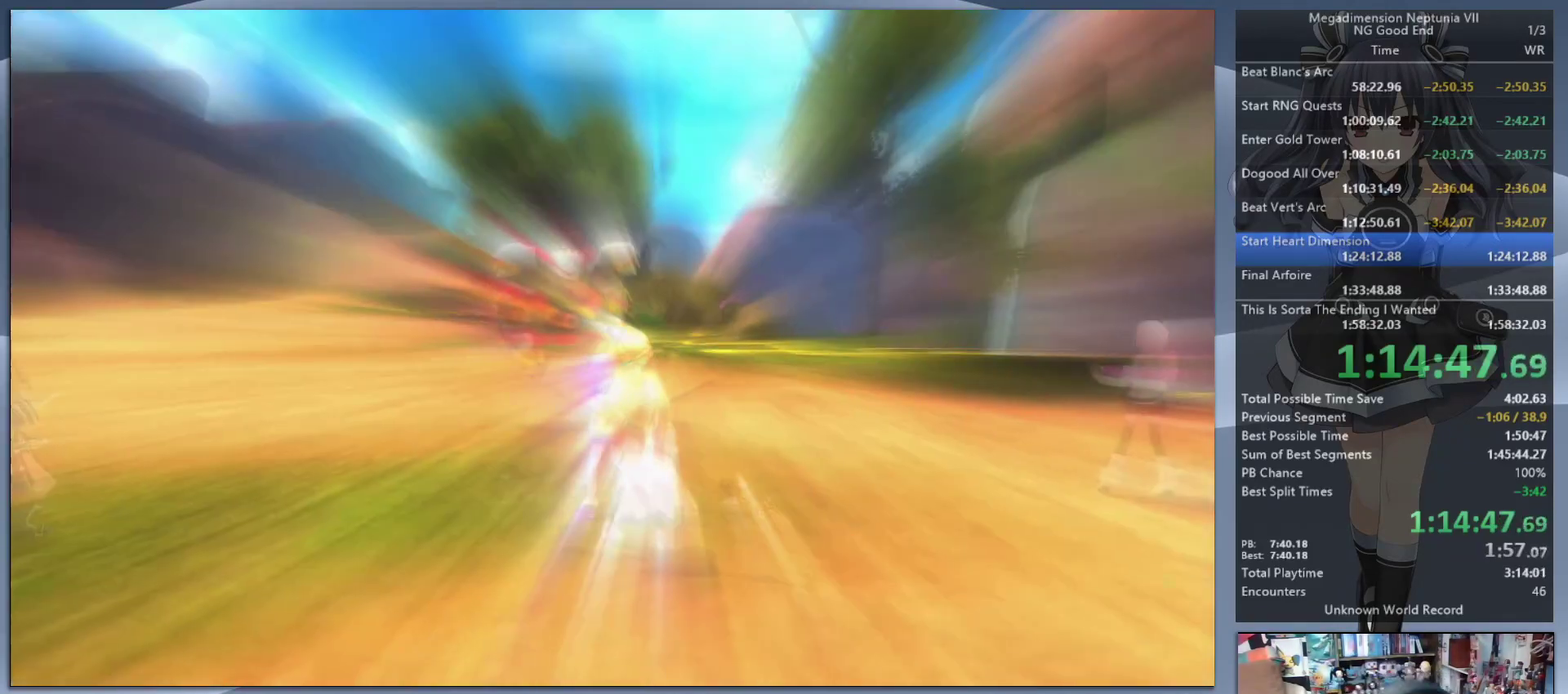
{"buttons": ["L2"], "left_stick": "up-left", "right_stick": "center", "events": [[200, "left_stick", "up-left"]]}
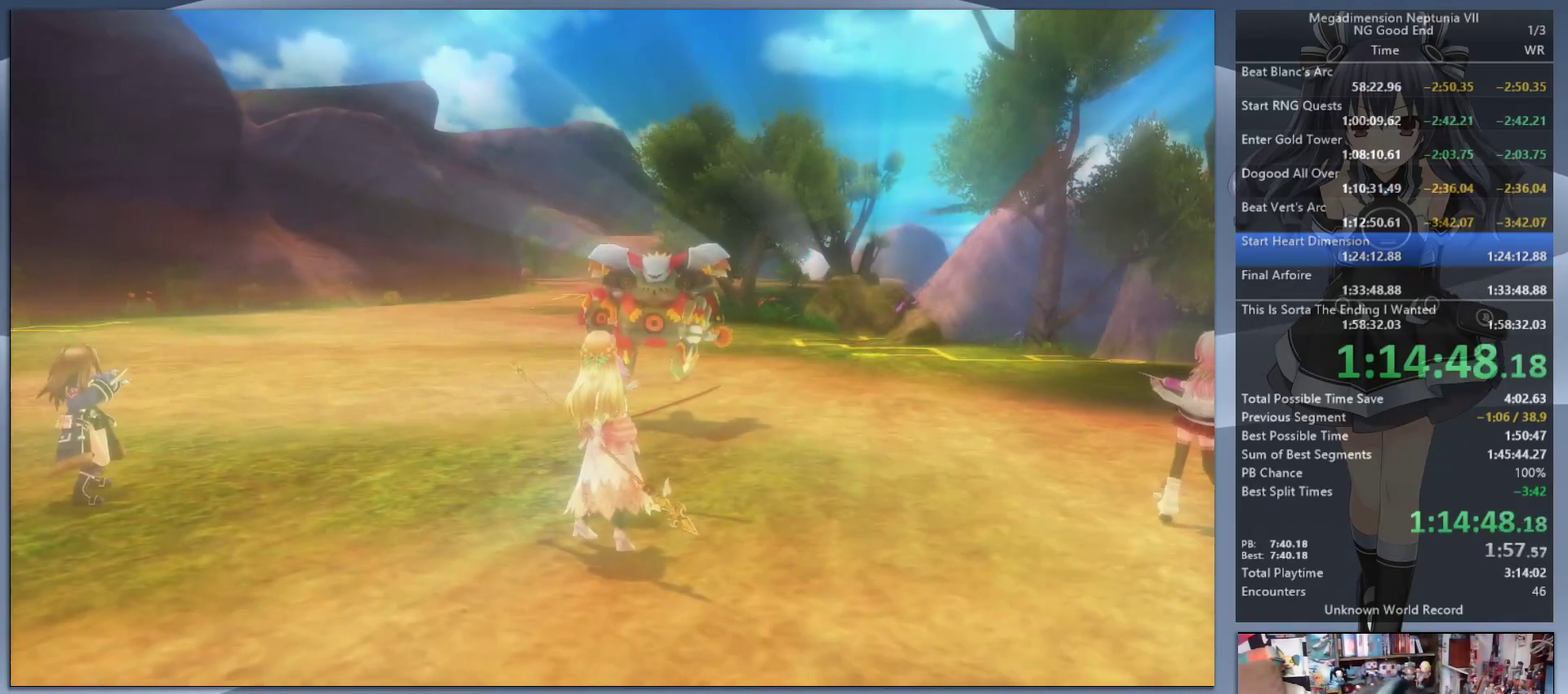
{"buttons": ["L2"], "left_stick": "left", "right_stick": "center", "events": [[33, "left_stick", "left"], [100, "left_stick", "up-left"], [400, "left_stick", "left"]]}
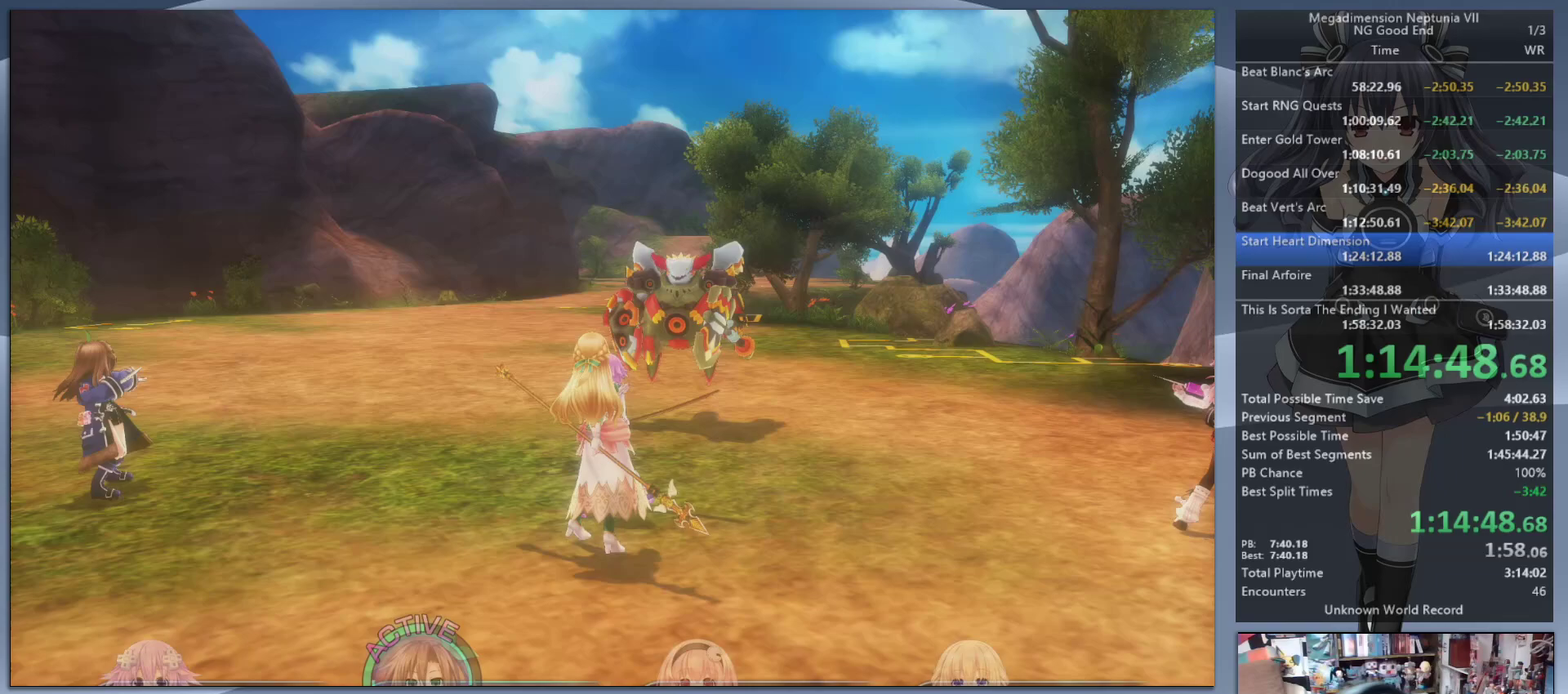
{"buttons": ["L2"], "left_stick": "left", "right_stick": "center", "events": []}
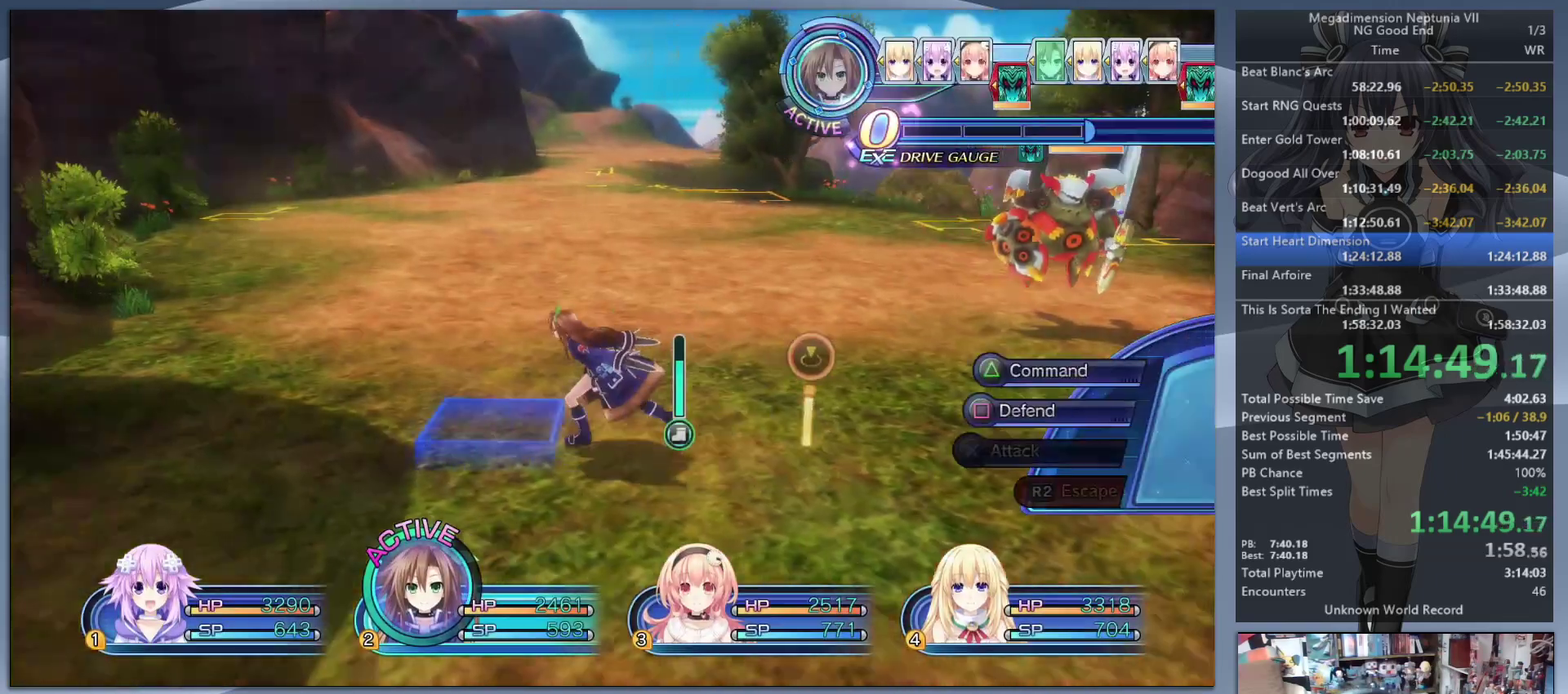
{"buttons": ["L2"], "left_stick": "center", "right_stick": "center", "events": [[200, "R2", "down"], [233, "R1", "down"], [267, "left_stick", "center"], [300, "CIRCLE", "down"], [300, "R1", "up"], [300, "R2", "up"], [433, "CIRCLE", "up"]]}
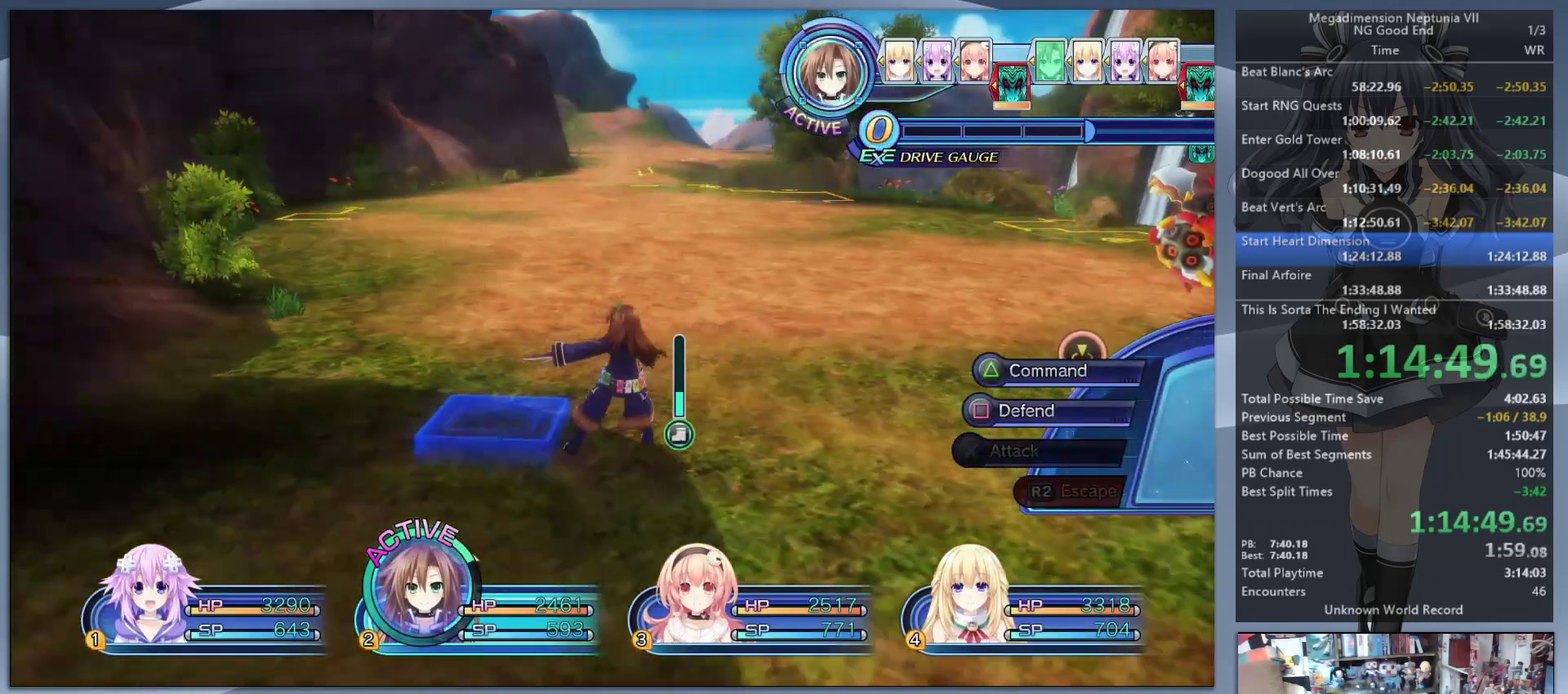
{"buttons": ["L2"], "left_stick": "center", "right_stick": "center", "events": [[167, "R2", "down"], [200, "R1", "down"], [200, "left_stick", "left"], [333, "R1", "up"], [333, "R2", "up"], [333, "left_stick", "center"], [367, "CIRCLE", "down"], [500, "CIRCLE", "up"]]}
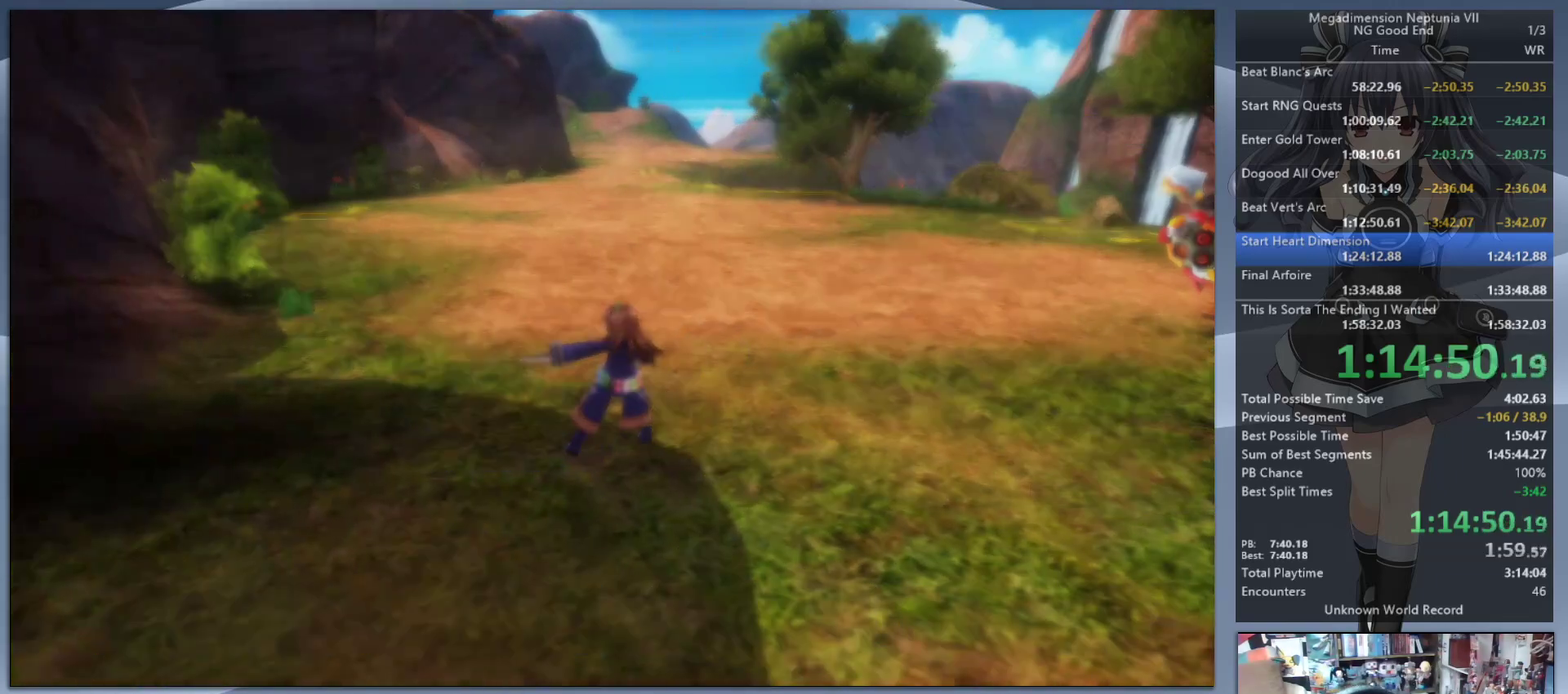
{"buttons": ["L2"], "left_stick": "up", "right_stick": "center", "events": [[467, "left_stick", "up"]]}
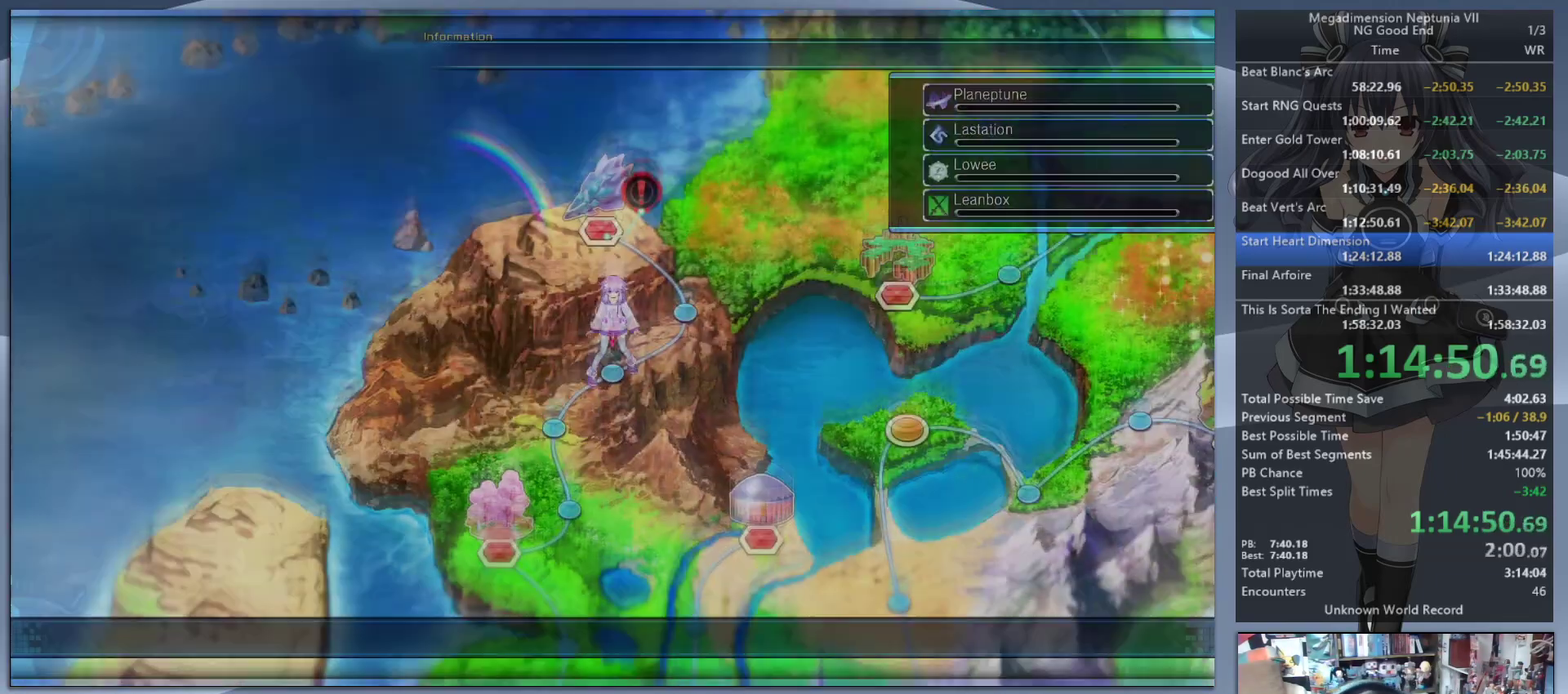
{"buttons": ["CROSS", "L2"], "left_stick": "center", "right_stick": "center", "events": [[167, "left_stick", "center"], [333, "left_stick", "down"], [400, "left_stick", "center"], [500, "CROSS", "down"]]}
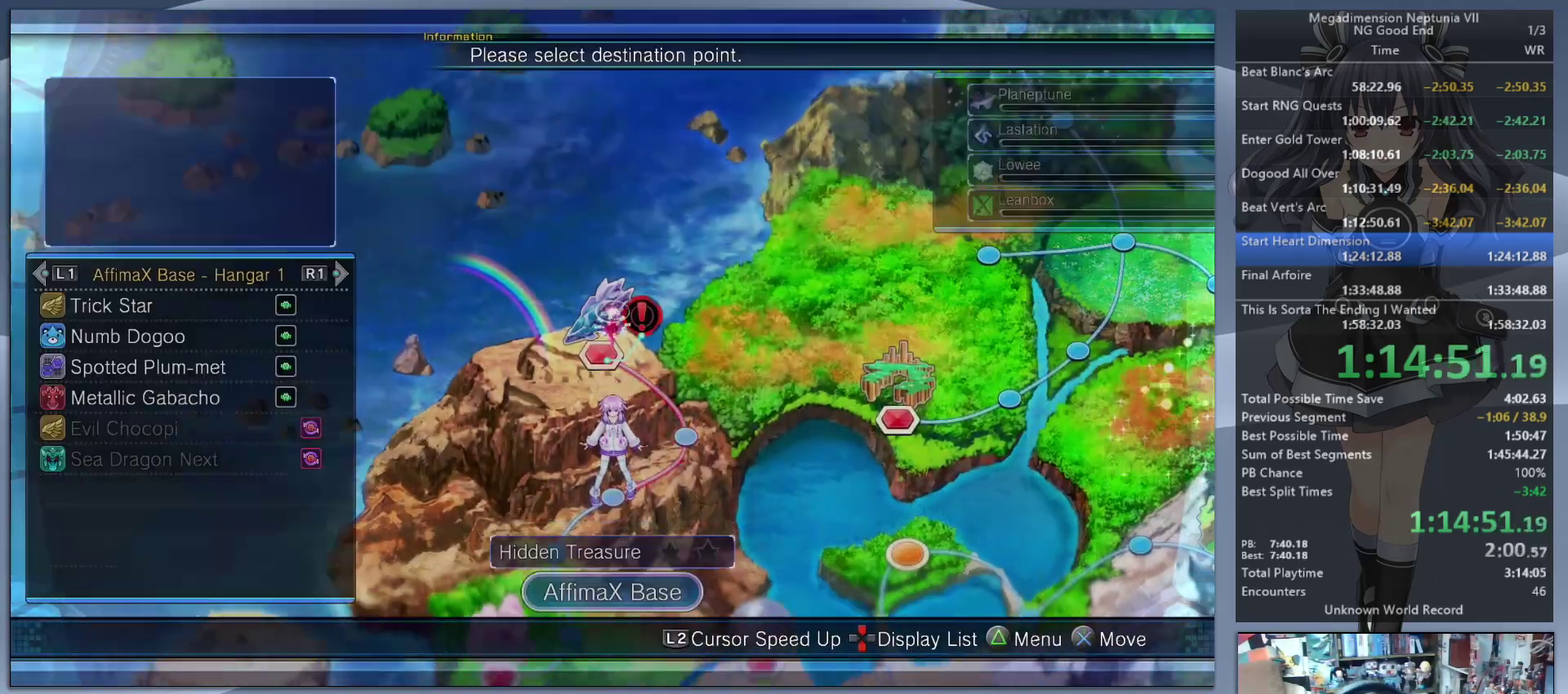
{"buttons": ["L2"], "left_stick": "center", "right_stick": "center", "events": [[133, "CROSS", "up"]]}
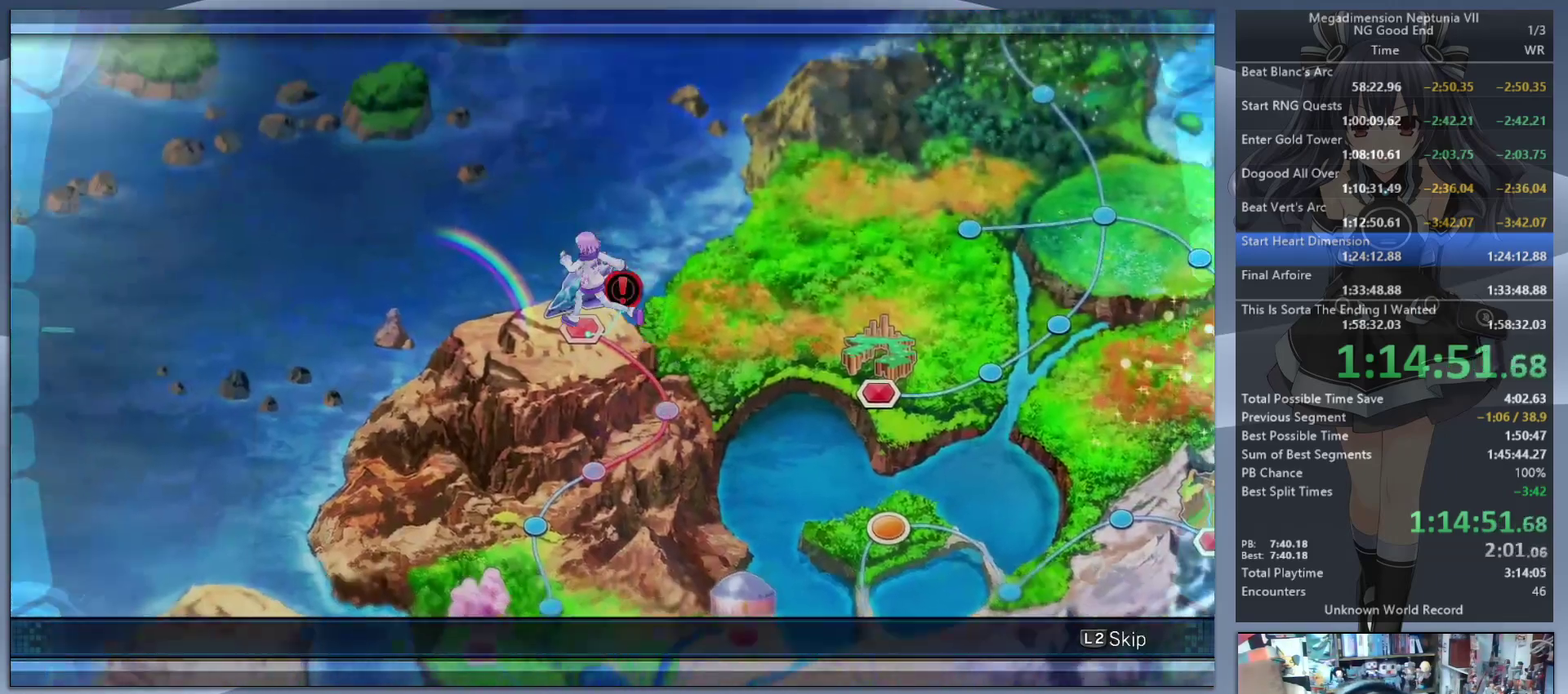
{"buttons": [], "left_stick": "center", "right_stick": "center", "events": [[167, "L2", "up"], [300, "TRIANGLE", "down"], [433, "TRIANGLE", "up"]]}
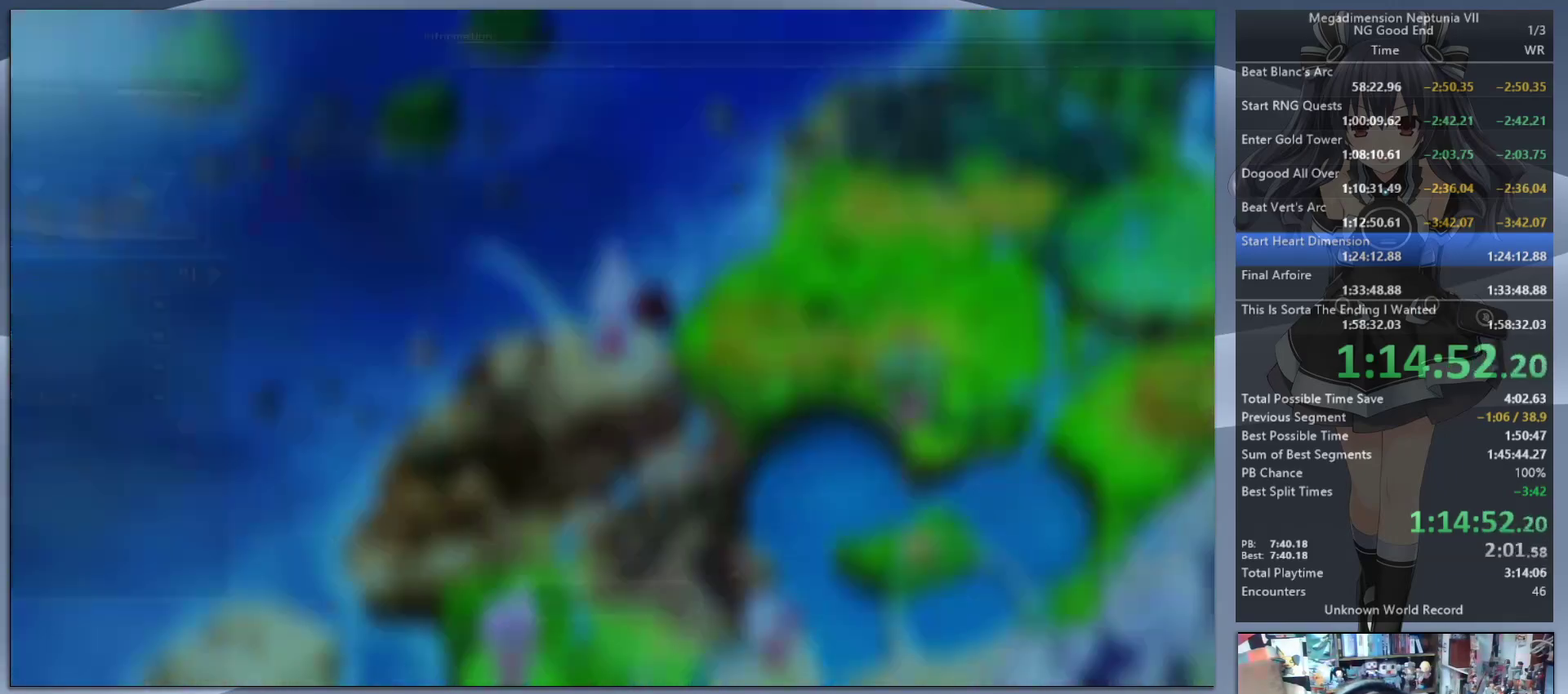
{"buttons": ["CROSS"], "left_stick": "center", "right_stick": "center", "events": [[167, "DPAD_UP", "down"], [233, "DPAD_UP", "up"], [300, "CROSS", "down"], [367, "CROSS", "up"], [433, "CROSS", "down"]]}
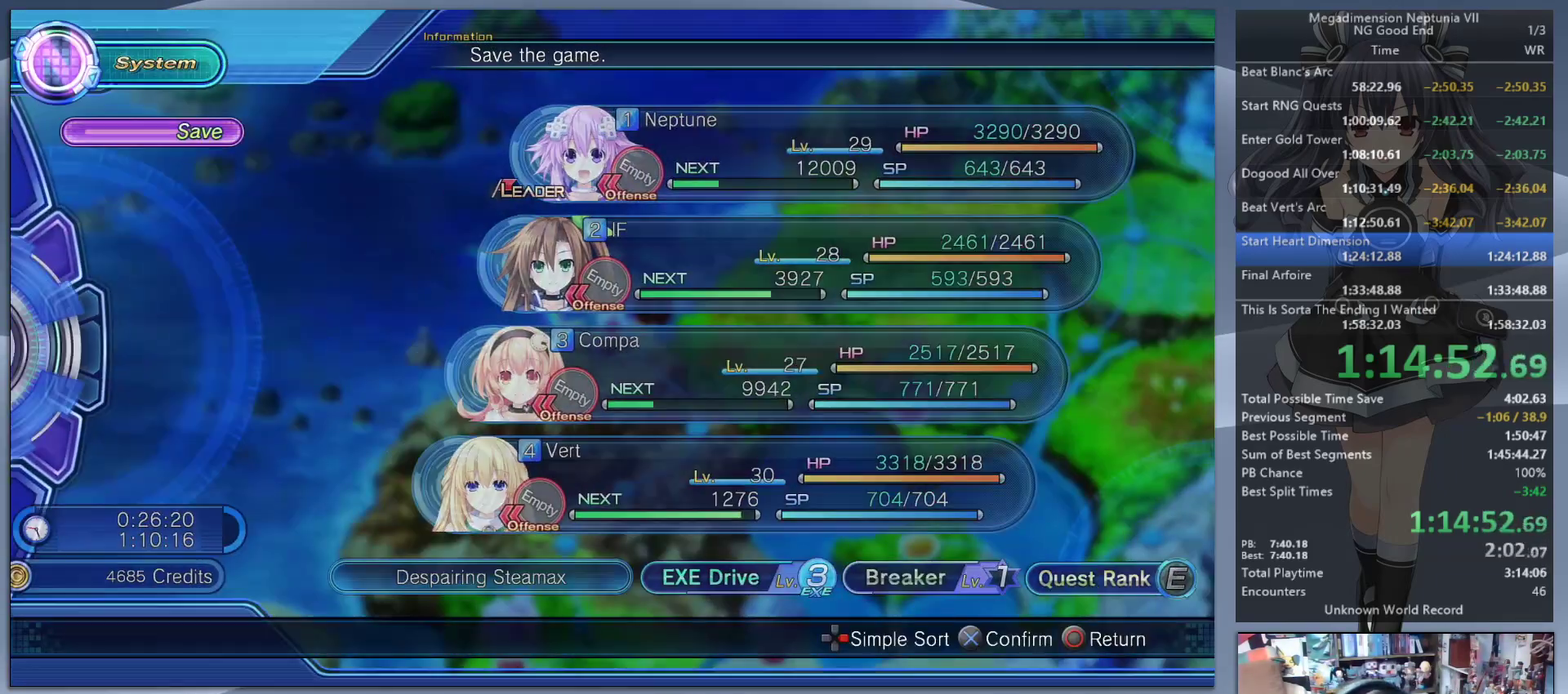
{"buttons": [], "left_stick": "center", "right_stick": "center", "events": [[33, "CROSS", "up"], [100, "CROSS", "down"], [333, "CROSS", "up"], [400, "CROSS", "down"], [500, "CROSS", "up"]]}